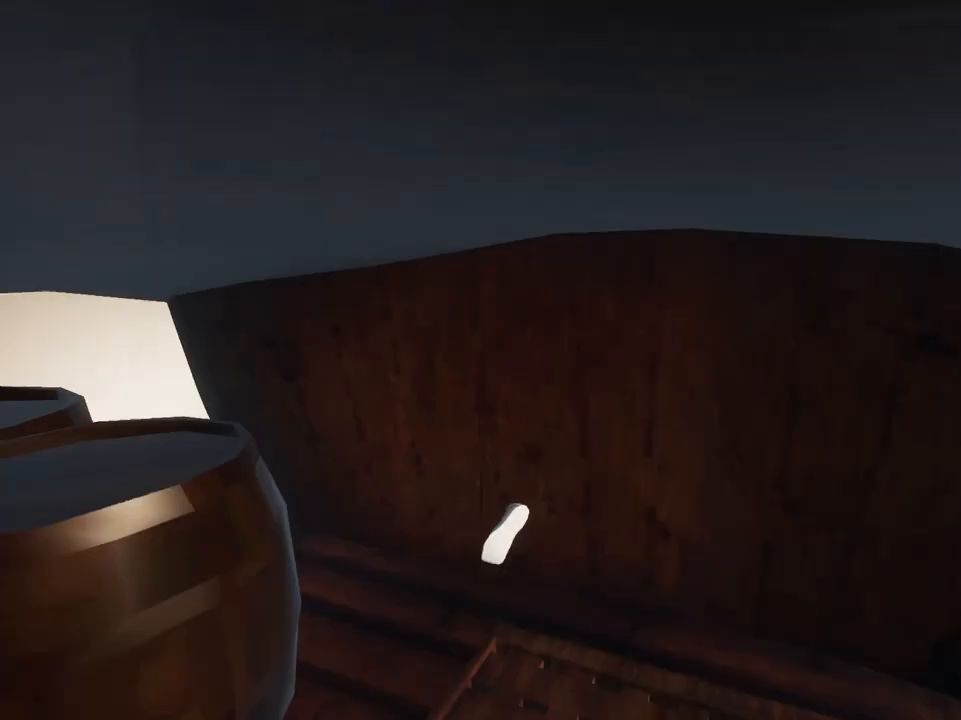
Gameplay with keyboard; each line is a JSON object with the keys held at the frame after it. "events" lists presses ("down") and releases ("up") of "a", "ctrl", "d", "e", "q", "s", "shift", "space" and "w" between this image and that frame as [ms after this image, input, new state], when the widget could be followed in between. No other keys are recorded. Mouse input is not recorded.
{"keys": [], "events": [[417, "w", "up"]]}
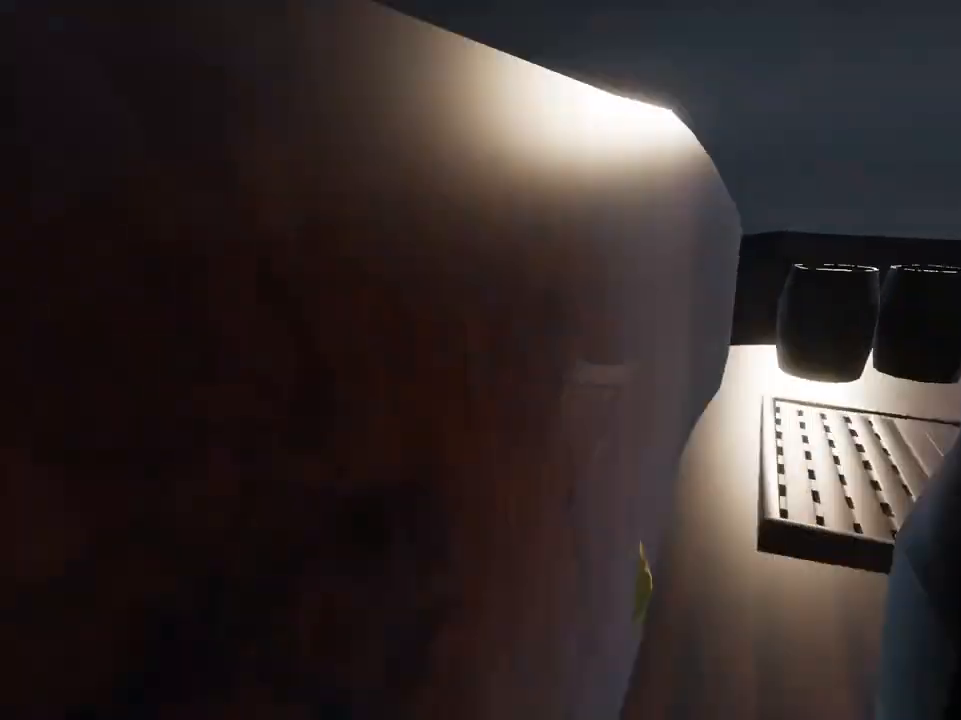
{"keys": ["w"], "events": [[200, "w", "down"], [367, "d", "down"], [450, "d", "up"]]}
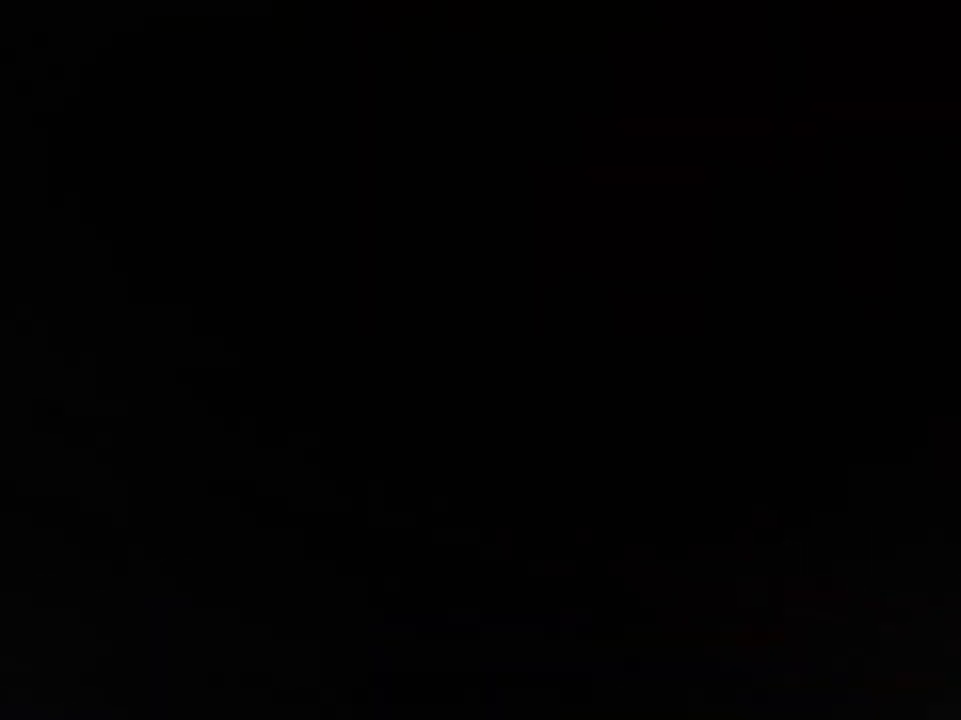
{"keys": ["w"], "events": []}
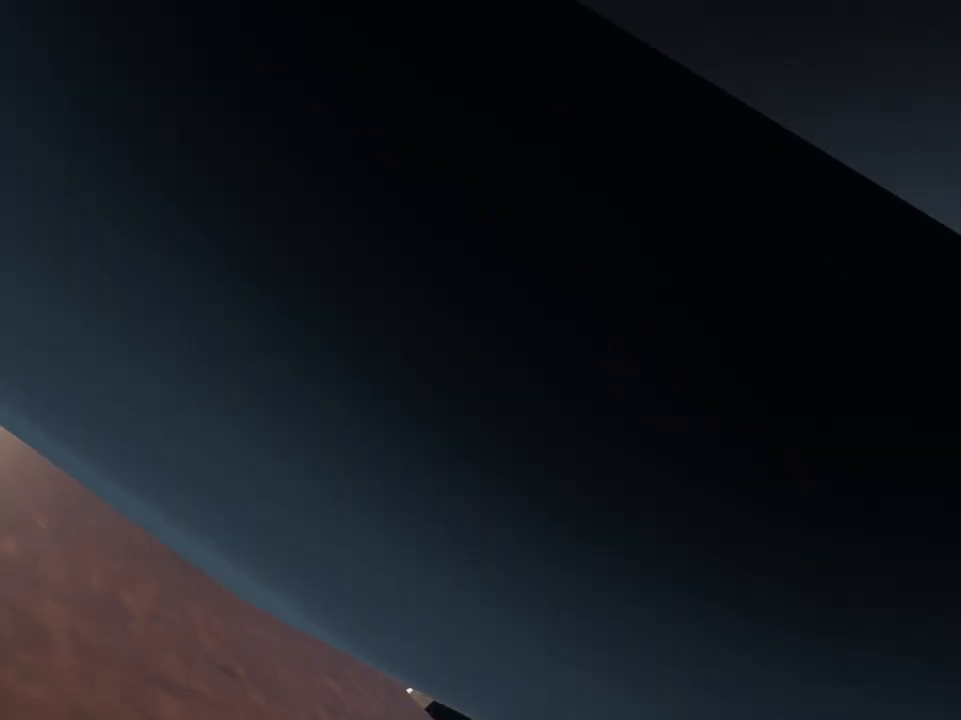
{"keys": ["w"], "events": []}
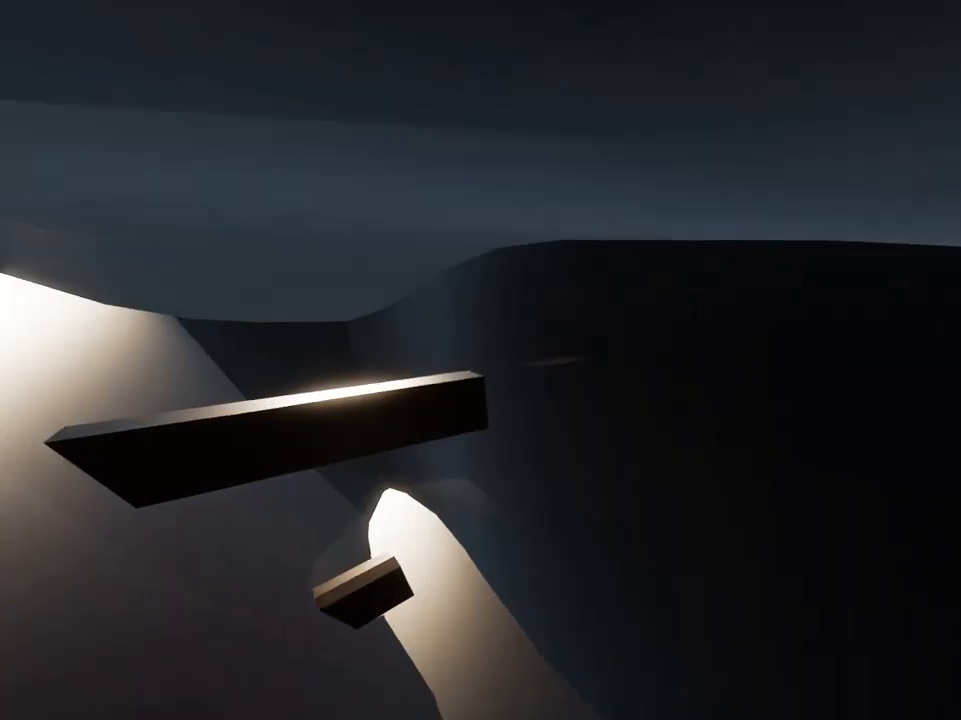
{"keys": [], "events": [[483, "w", "up"]]}
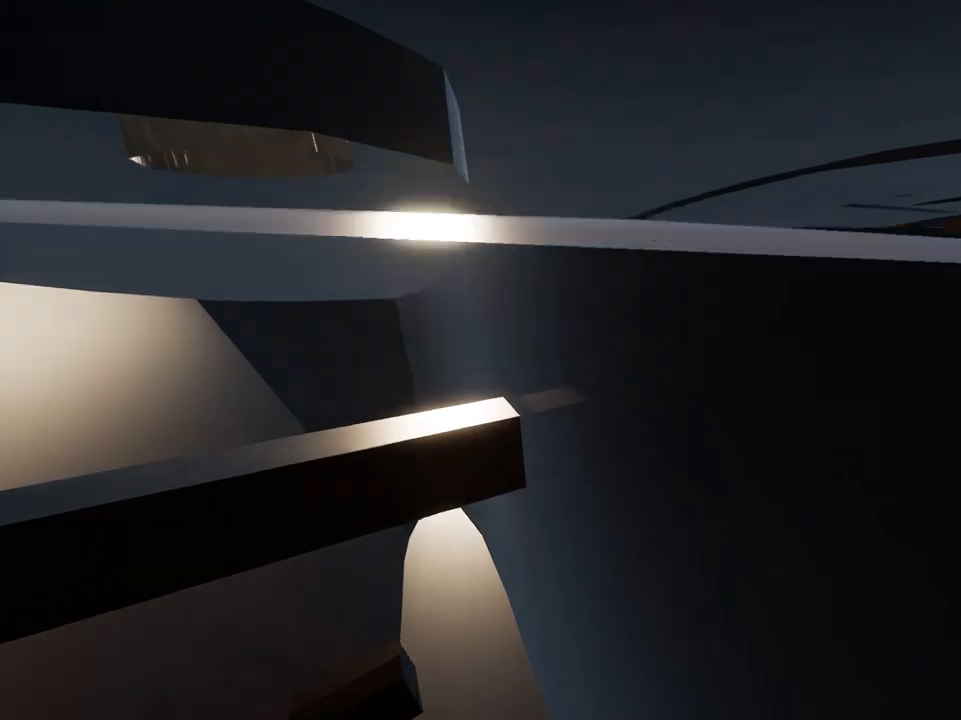
{"keys": [], "events": []}
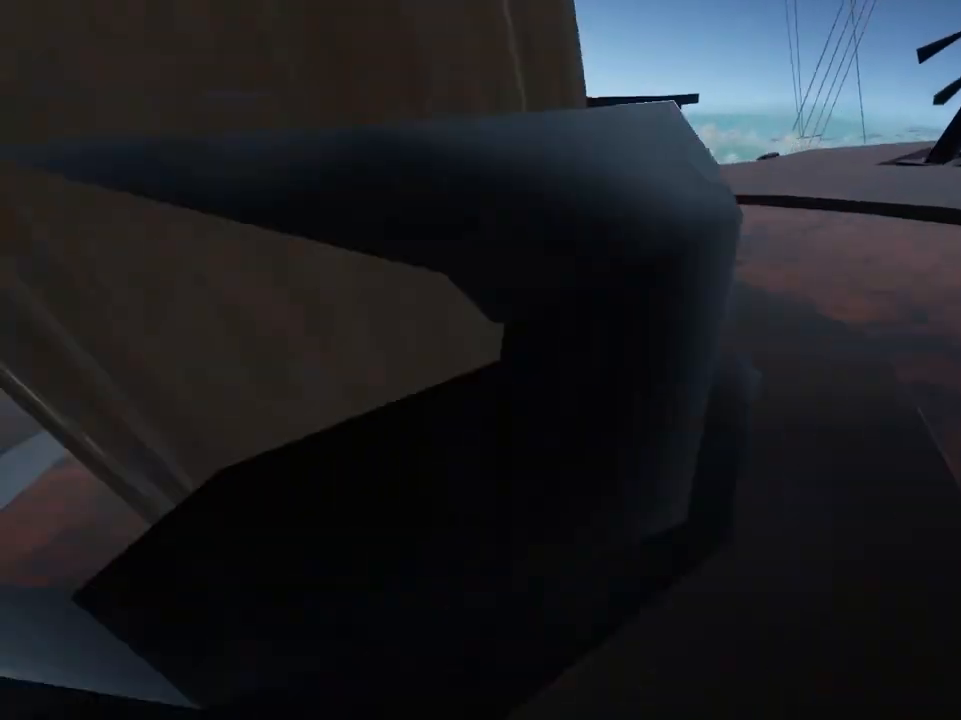
{"keys": [], "events": []}
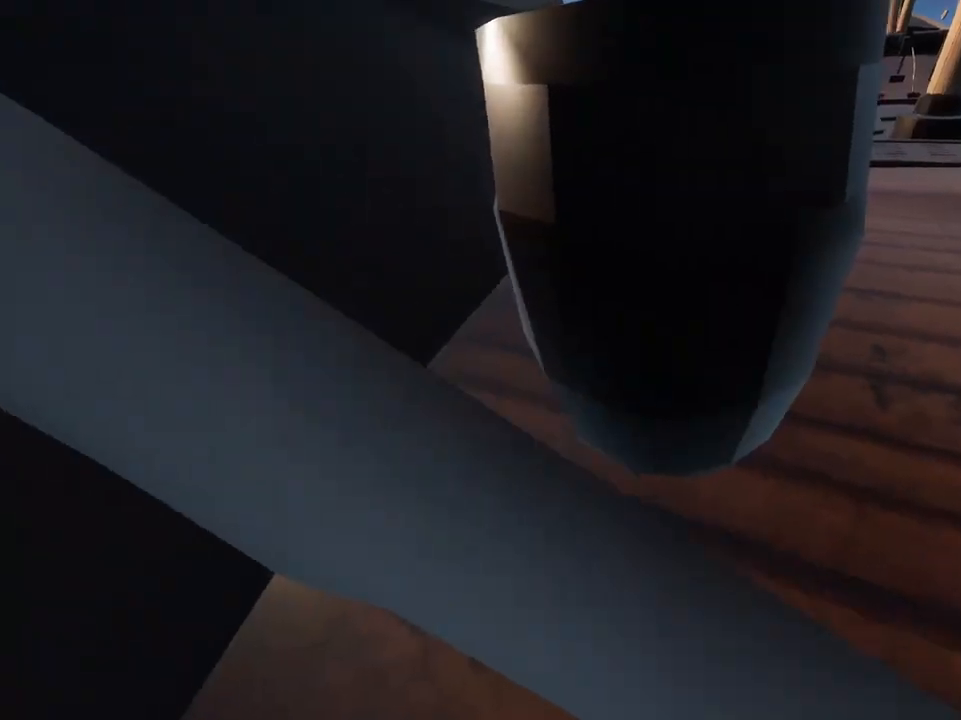
{"keys": [], "events": [[267, "ctrl", "down"], [483, "ctrl", "up"]]}
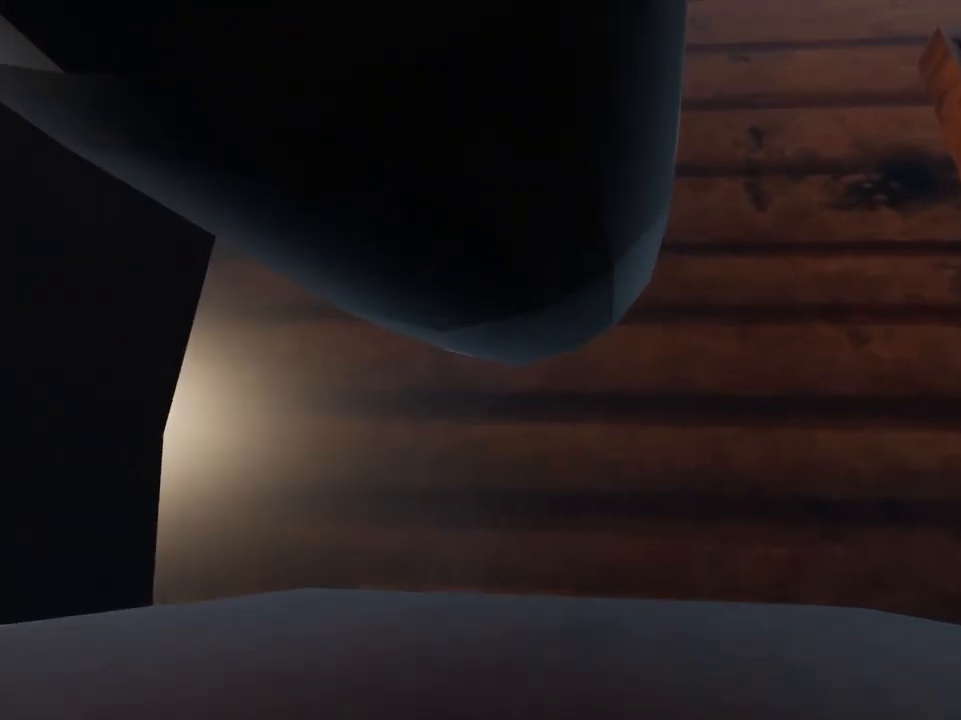
{"keys": [], "events": [[183, "d", "down"], [350, "d", "up"]]}
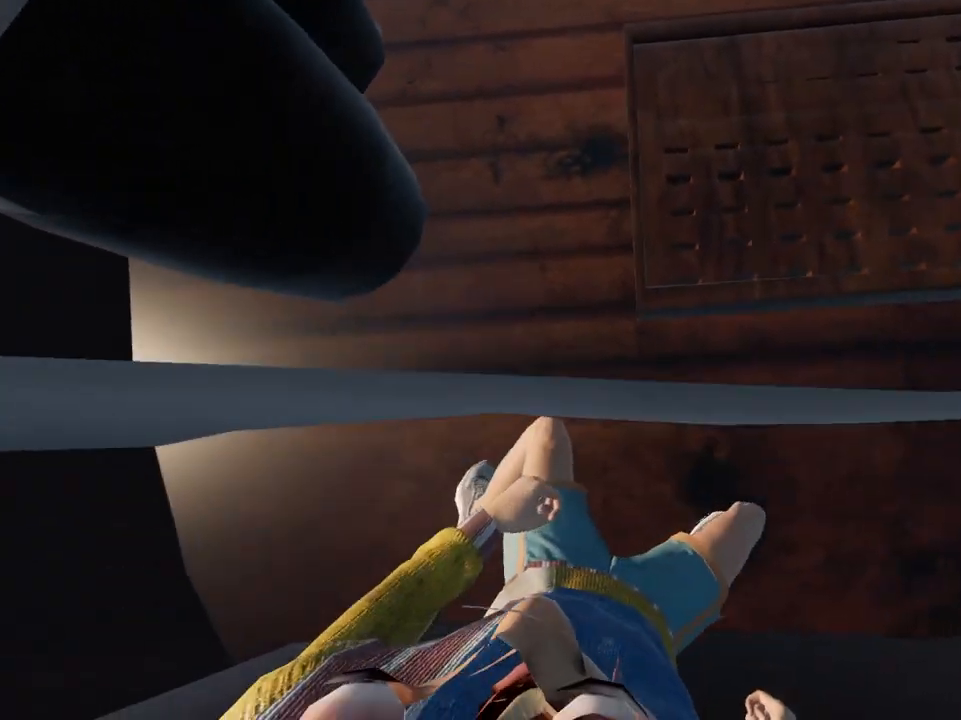
{"keys": [], "events": [[217, "a", "down"], [283, "a", "up"]]}
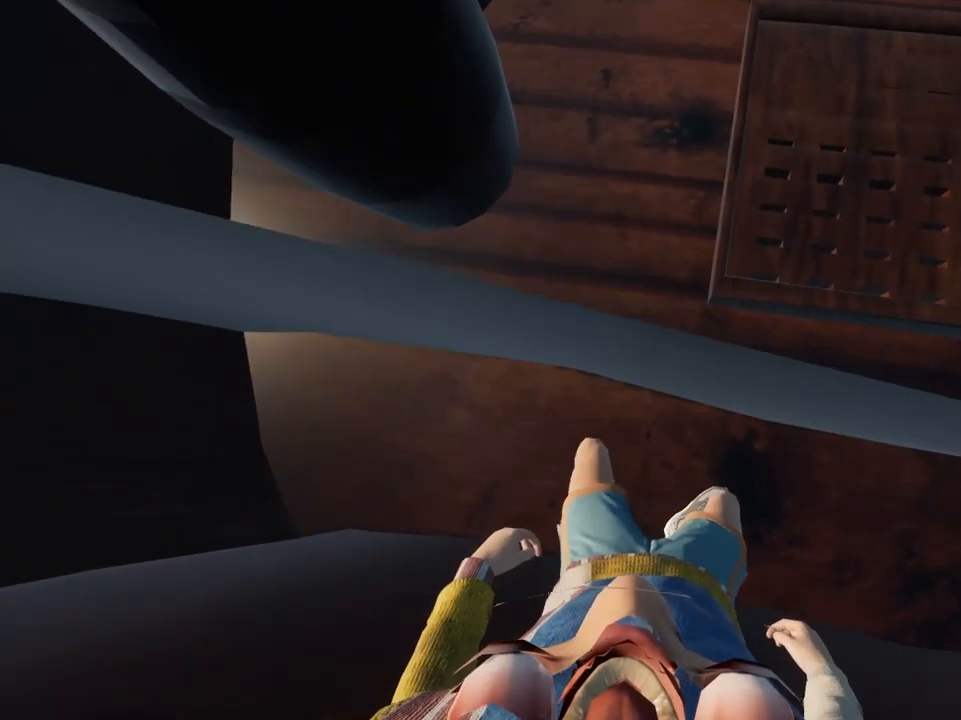
{"keys": ["d"], "events": [[33, "d", "down"], [150, "d", "up"], [500, "d", "down"]]}
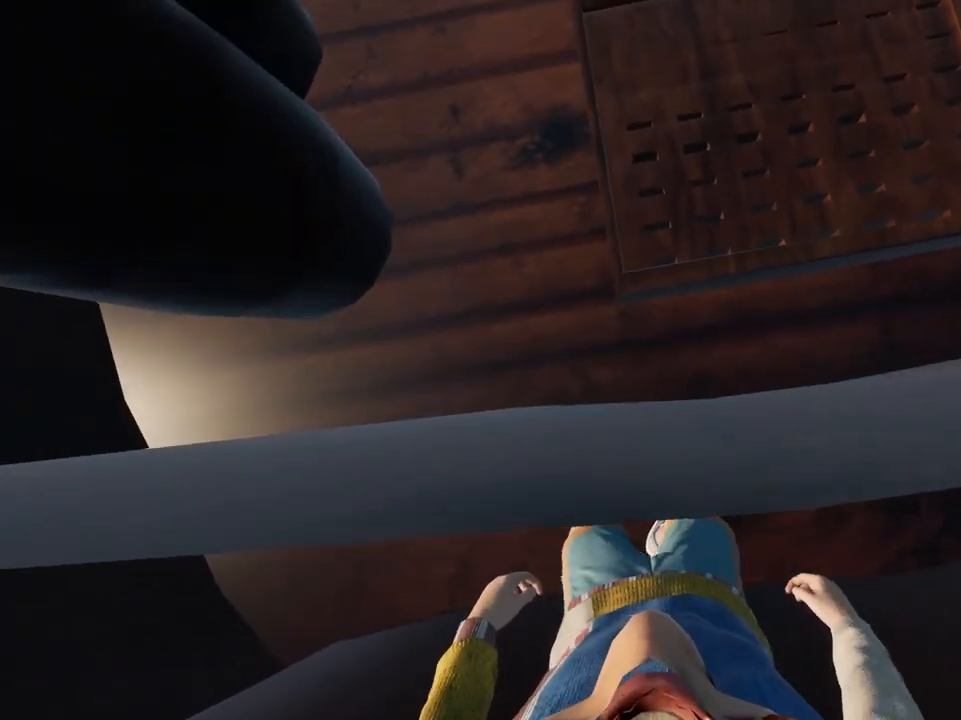
{"keys": [], "events": [[117, "d", "up"], [333, "s", "down"], [417, "s", "up"]]}
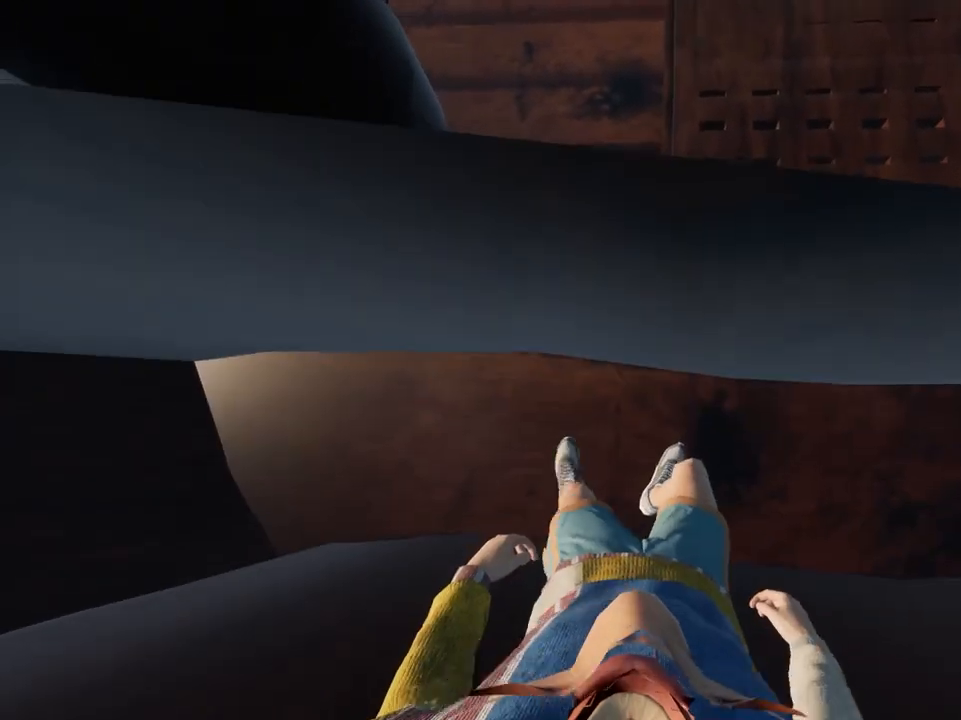
{"keys": ["d"], "events": [[167, "d", "down"], [250, "d", "up"], [467, "d", "down"]]}
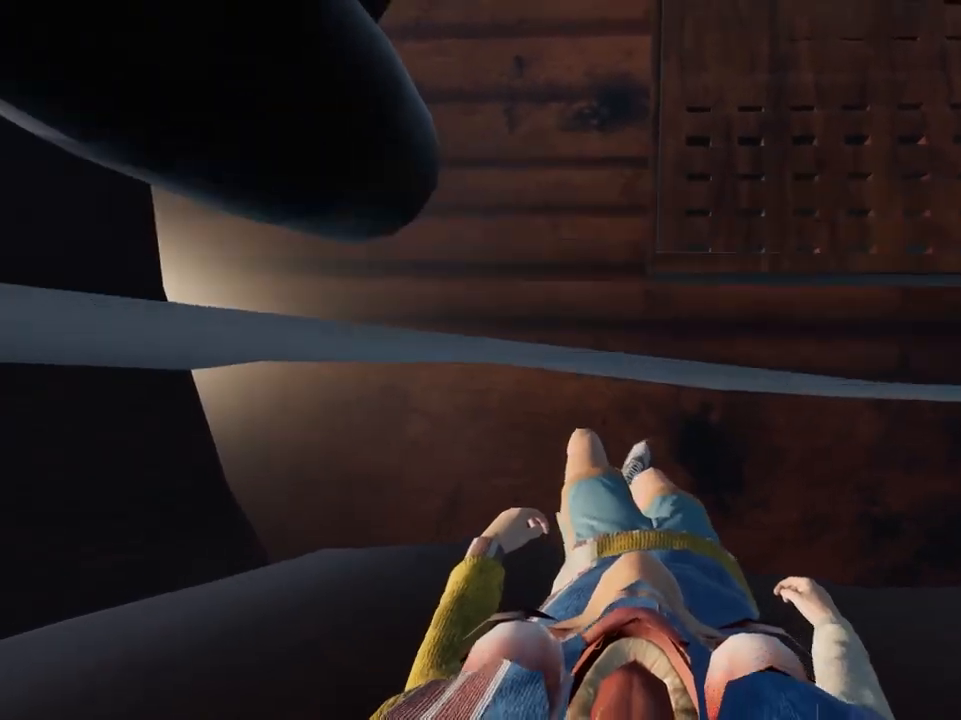
{"keys": ["a"], "events": [[183, "d", "up"], [400, "a", "down"]]}
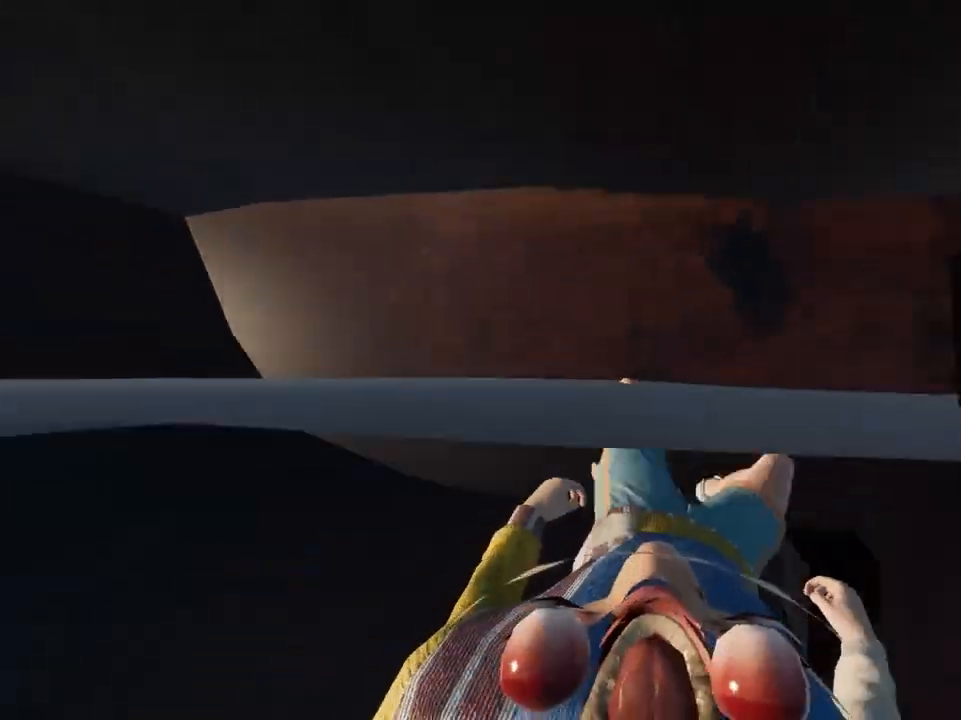
{"keys": ["a"], "events": [[150, "a", "up"], [383, "a", "down"]]}
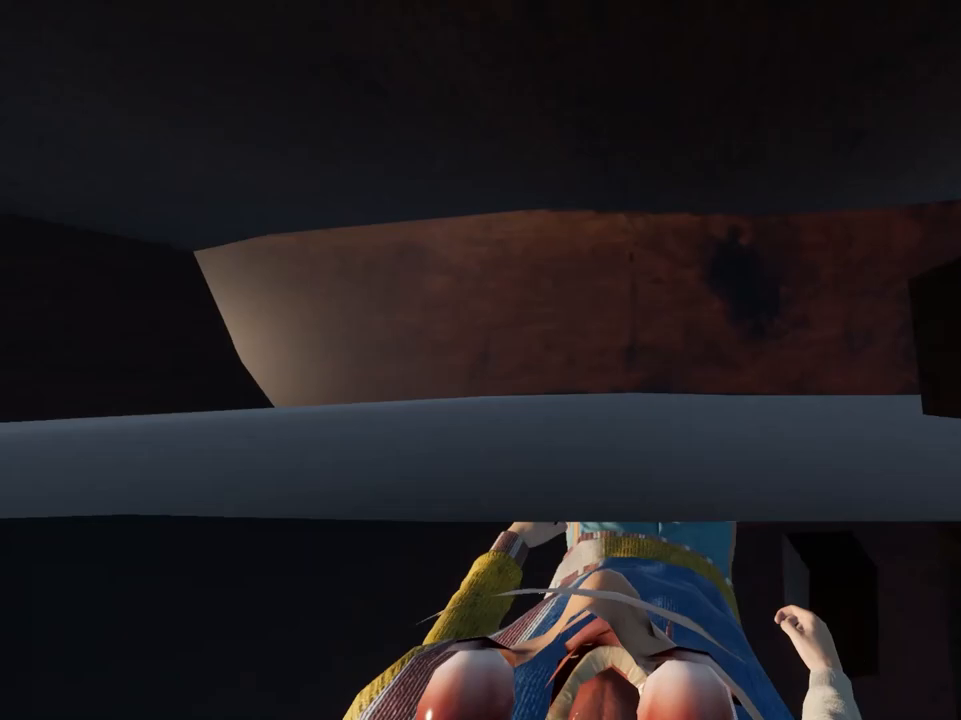
{"keys": [], "events": [[67, "a", "up"]]}
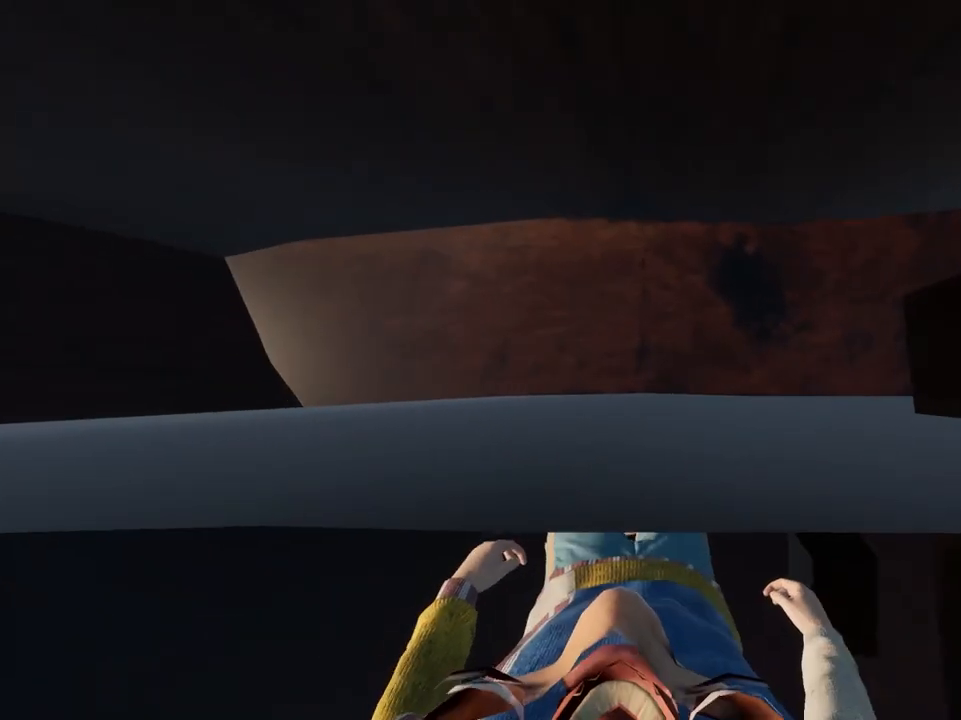
{"keys": [], "events": []}
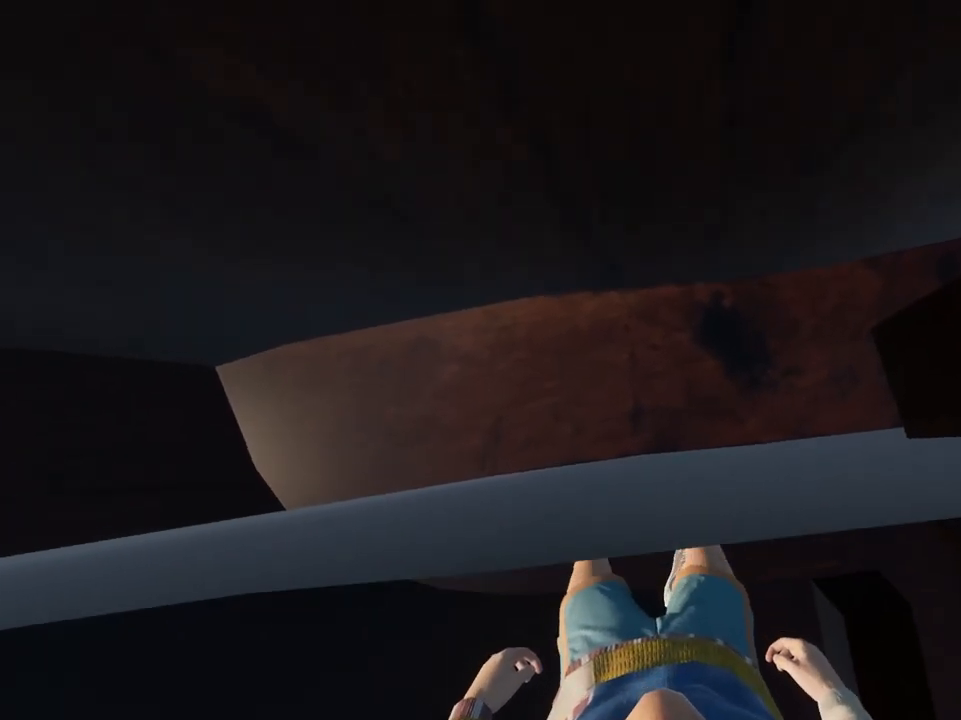
{"keys": [], "events": [[300, "s", "down"], [383, "s", "up"]]}
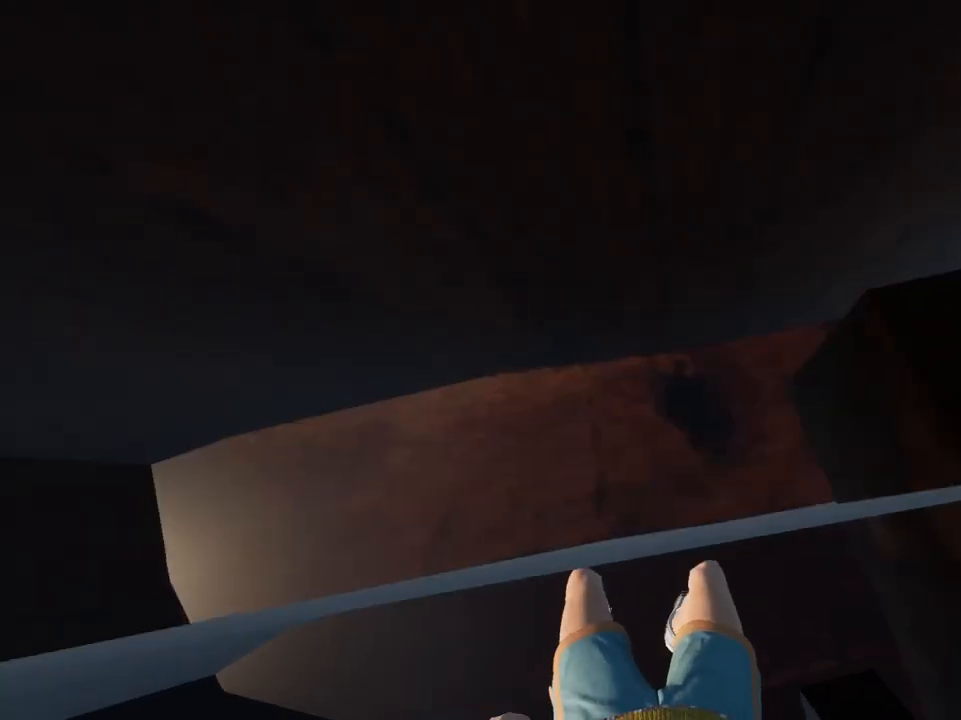
{"keys": [], "events": []}
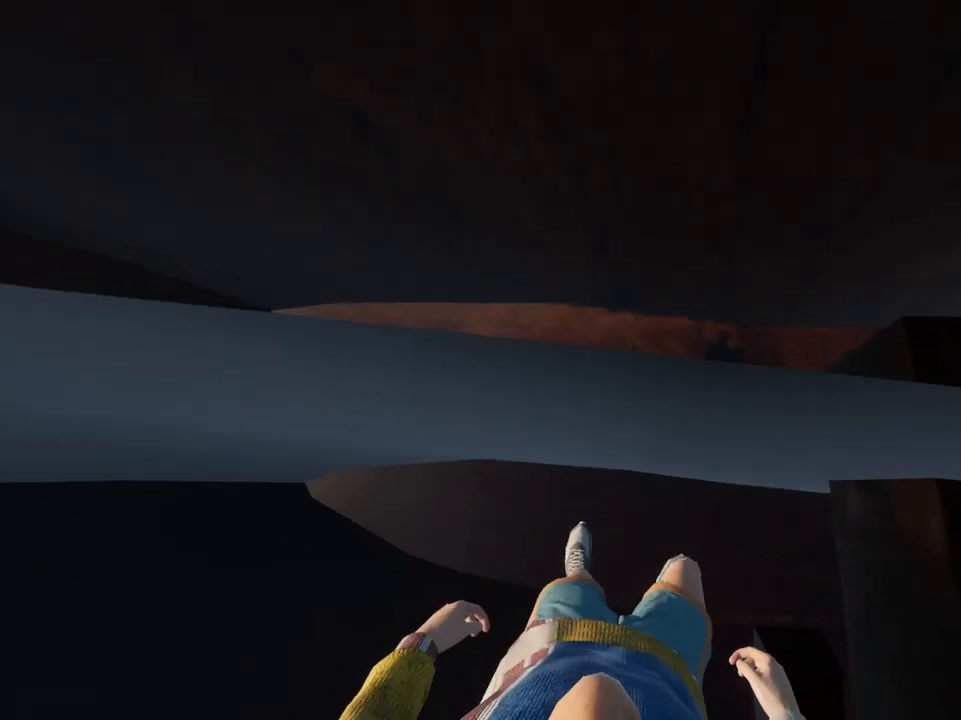
{"keys": [], "events": [[133, "w", "down"], [217, "w", "up"]]}
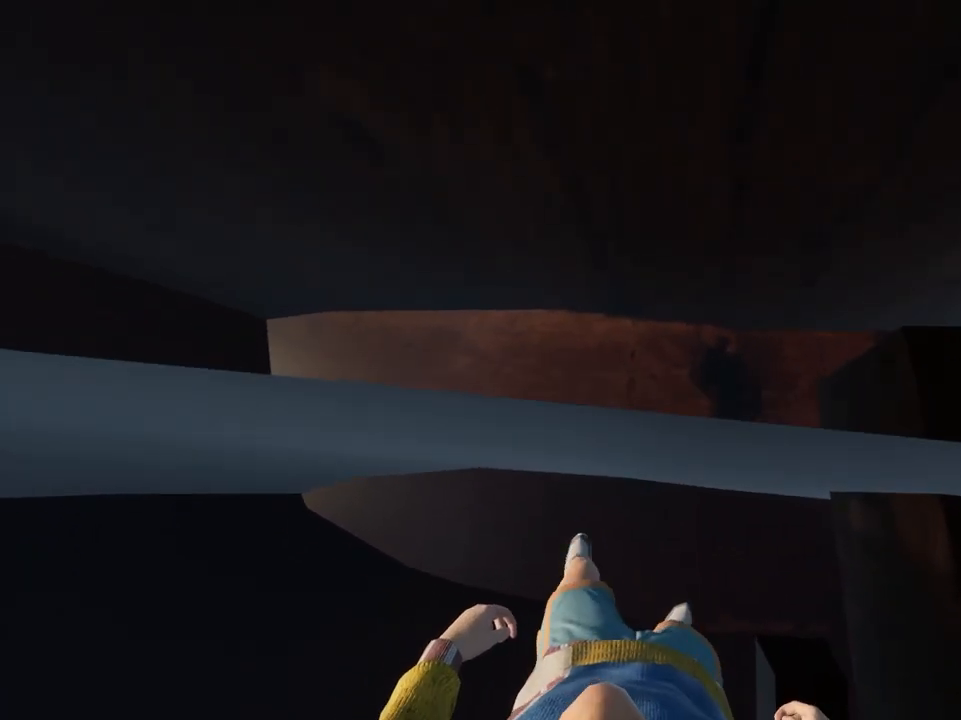
{"keys": [], "events": [[33, "ctrl", "down"], [267, "ctrl", "up"]]}
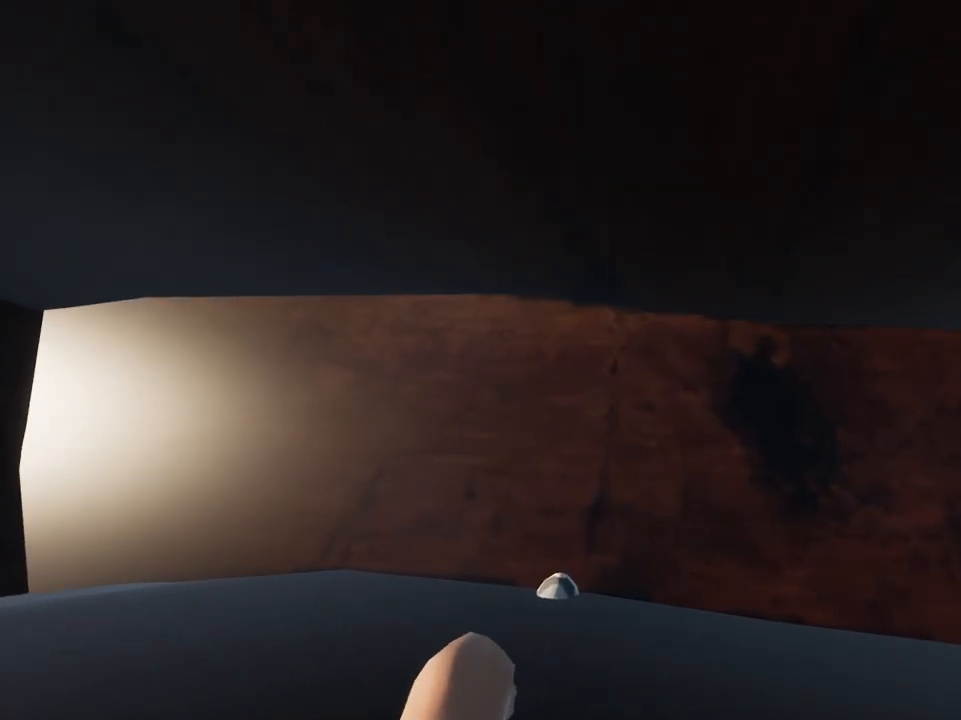
{"keys": [], "events": []}
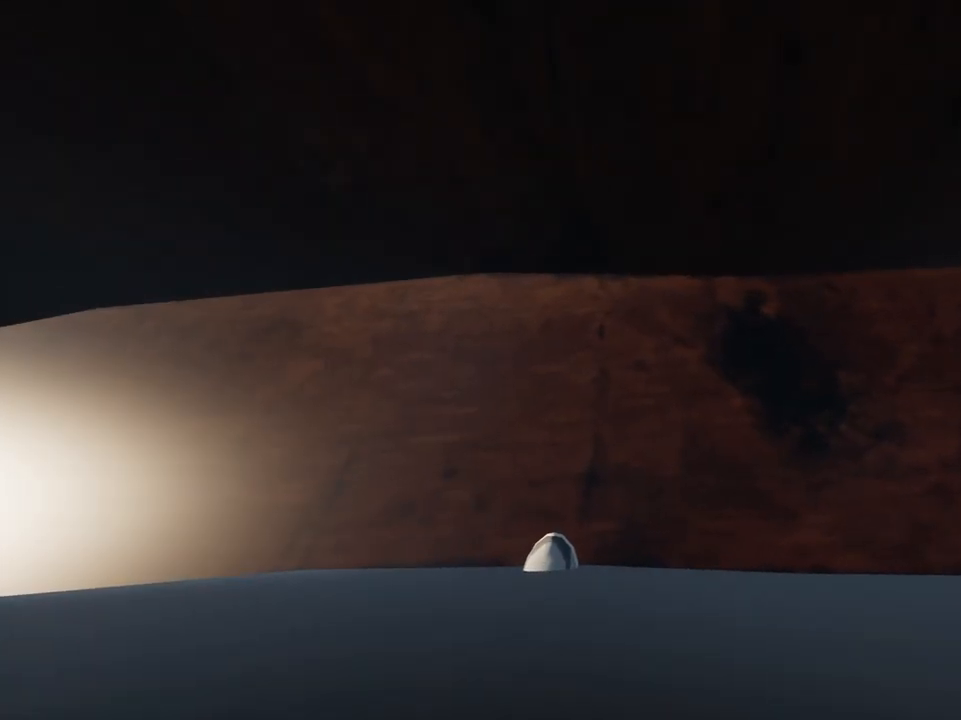
{"keys": ["ctrl"], "events": [[300, "ctrl", "down"]]}
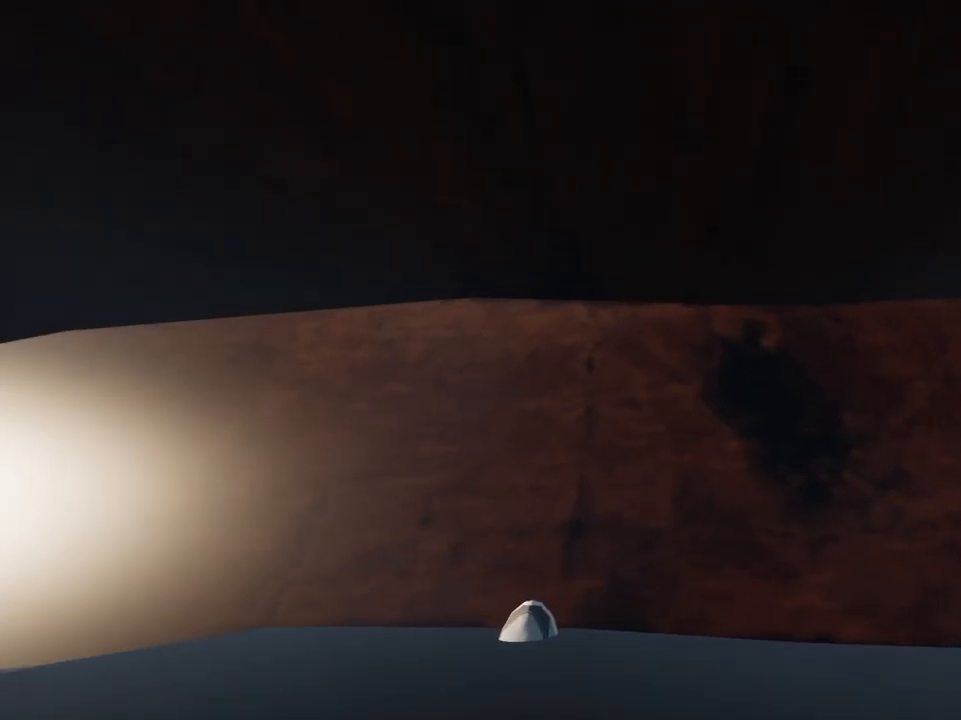
{"keys": [], "events": [[233, "ctrl", "up"]]}